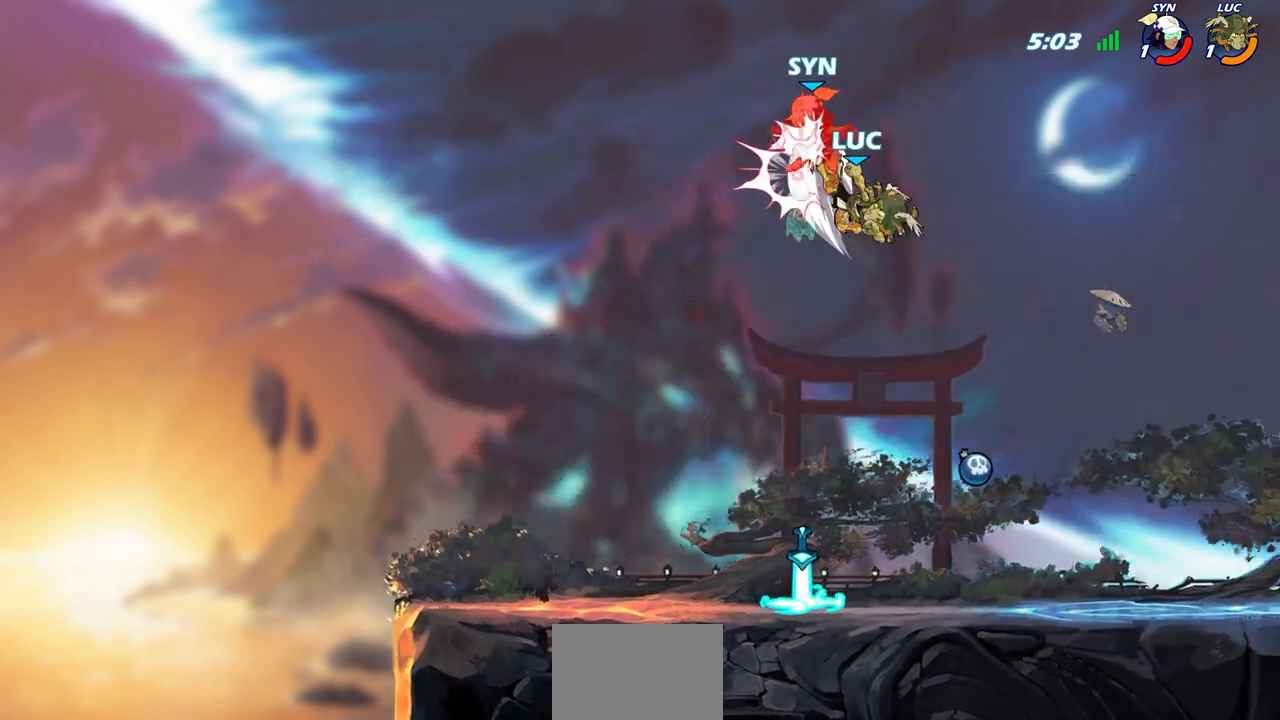
Gameplay with a controller (PlayStation layout); each line is a JSON object with the inputs held at the frame after it. "events" lists button and stick changes between this image and that frame as [ms after this image, input, new state], when the widget could be followed in between.
{"buttons": ["R1"], "left_stick": "up", "right_stick": "center", "events": [[83, "left_stick", "center"], [433, "left_stick", "up"], [500, "R1", "down"]]}
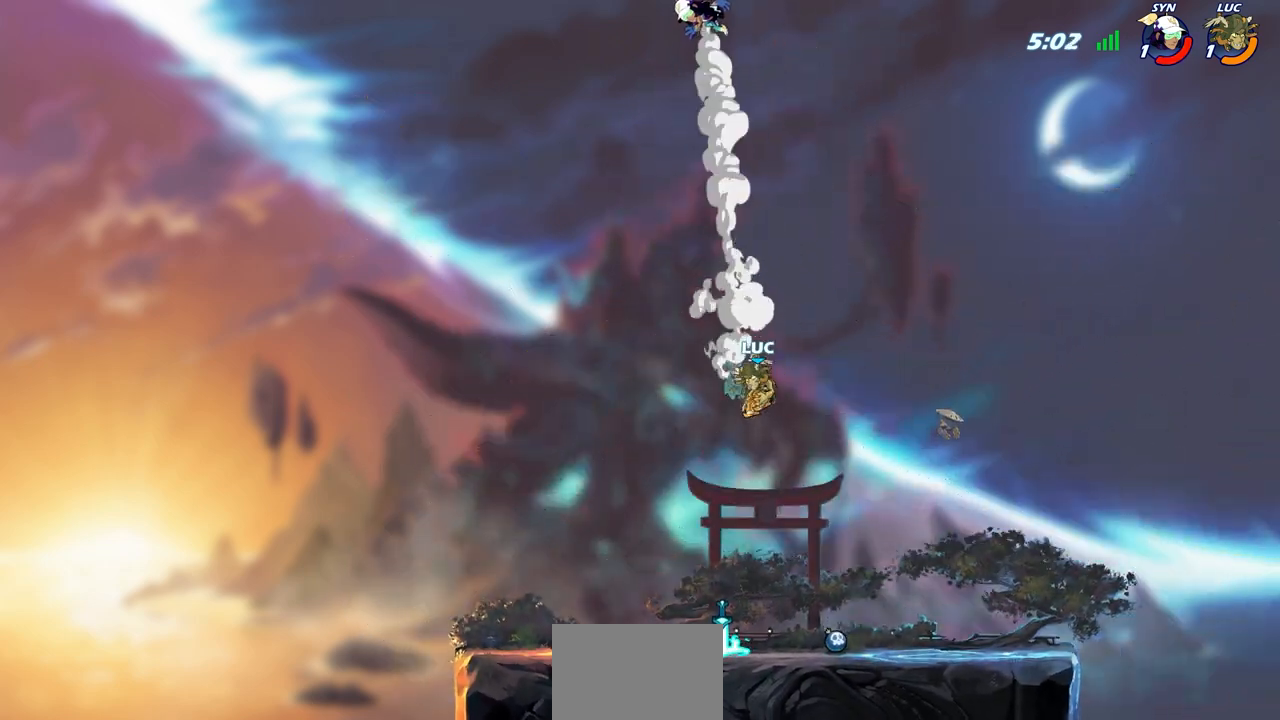
{"buttons": [], "left_stick": "center", "right_stick": "center", "events": [[333, "R1", "up"], [467, "left_stick", "center"]]}
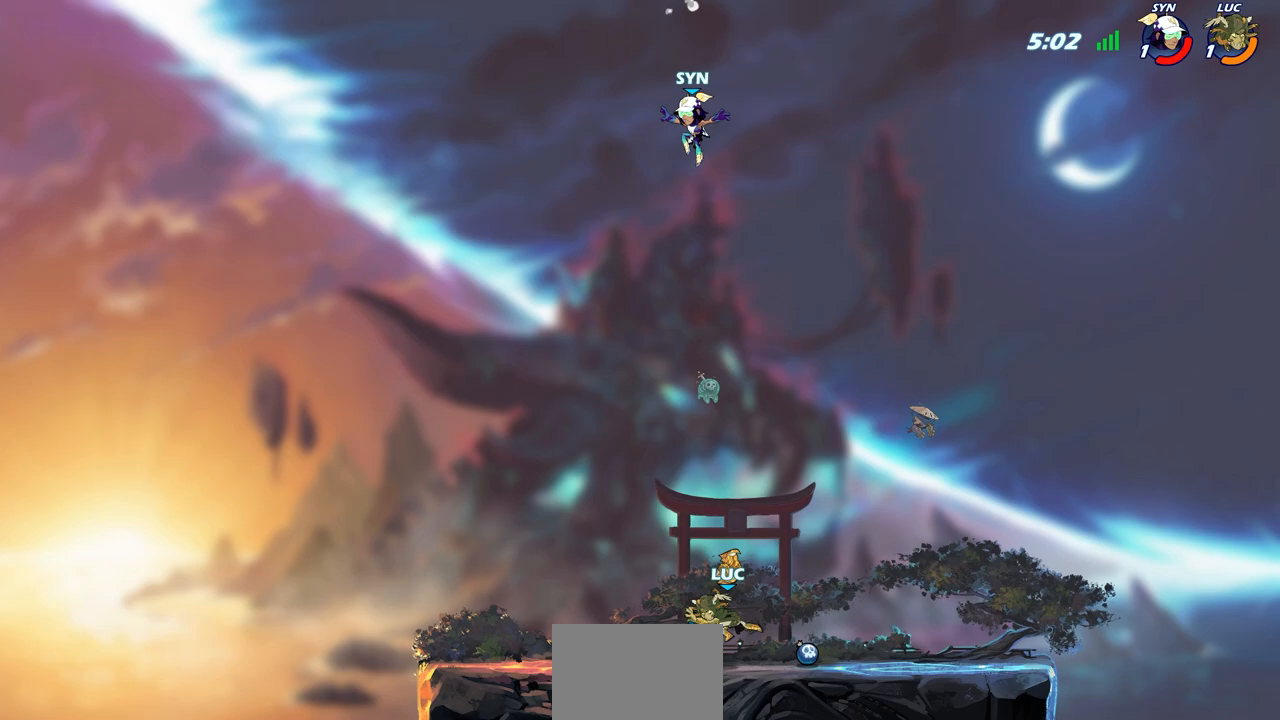
{"buttons": [], "left_stick": "center", "right_stick": "center", "events": [[233, "R1", "down"], [317, "R1", "up"], [367, "CIRCLE", "down"], [450, "CIRCLE", "up"]]}
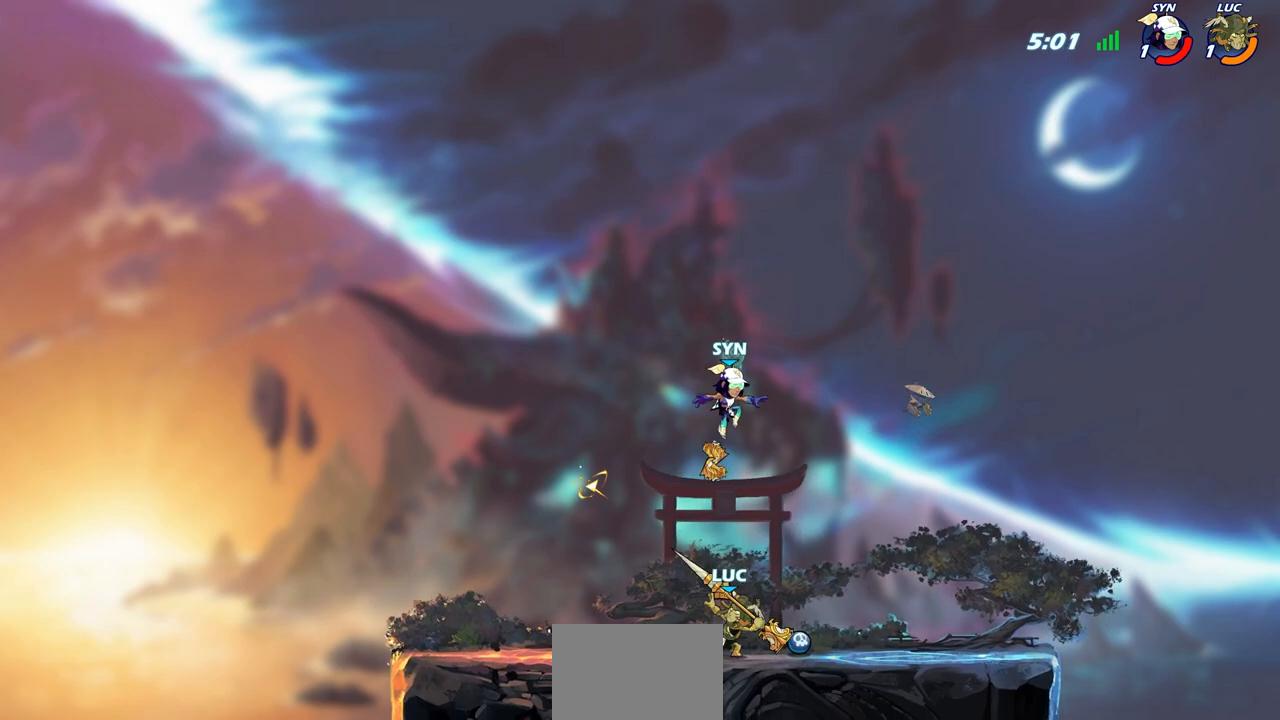
{"buttons": [], "left_stick": "center", "right_stick": "center", "events": []}
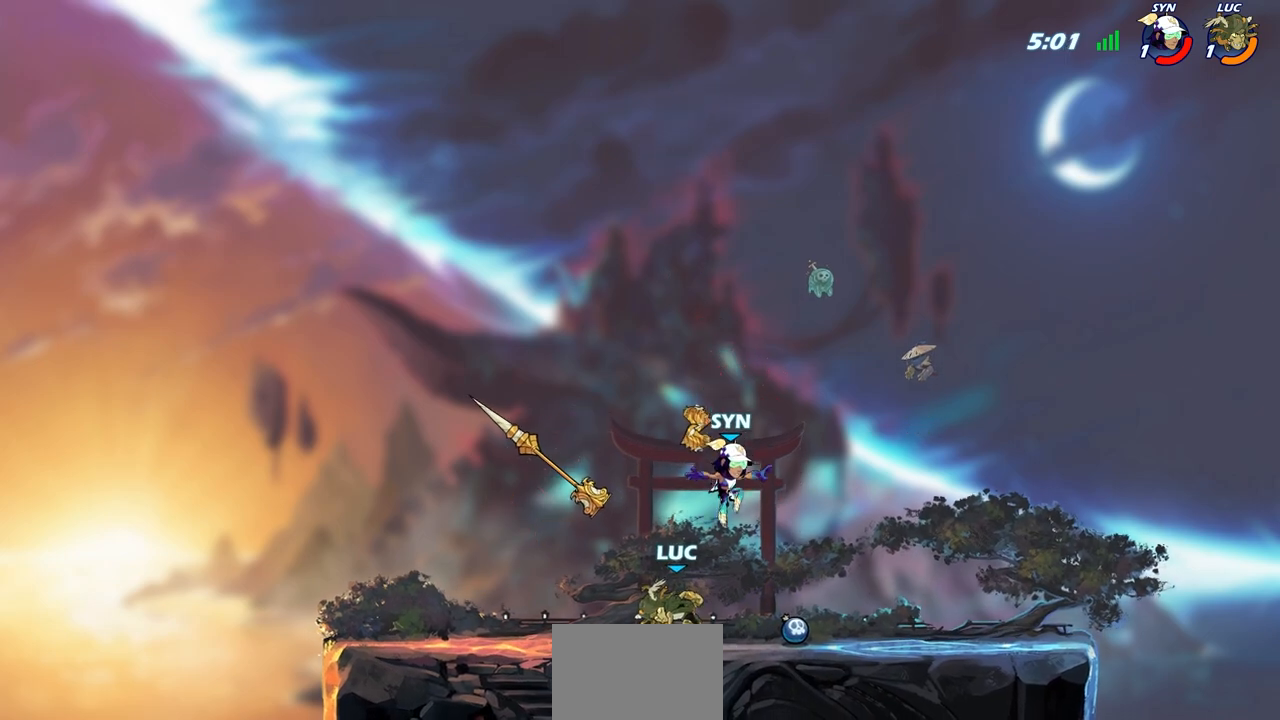
{"buttons": ["CROSS"], "left_stick": "up-left", "right_stick": "center", "events": [[133, "left_stick", "up-left"], [467, "CROSS", "down"]]}
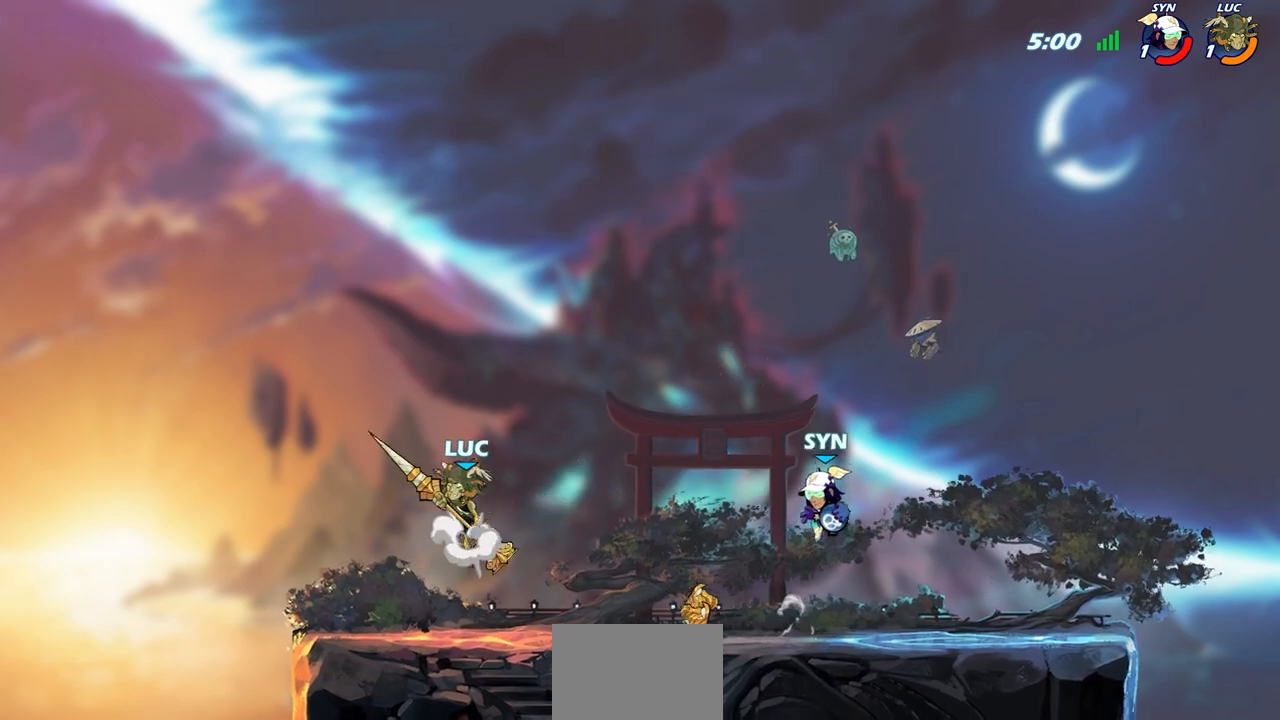
{"buttons": [], "left_stick": "up-right", "right_stick": "center", "events": [[50, "left_stick", "up-right"], [117, "CROSS", "up"], [267, "CROSS", "down"], [450, "CROSS", "up"]]}
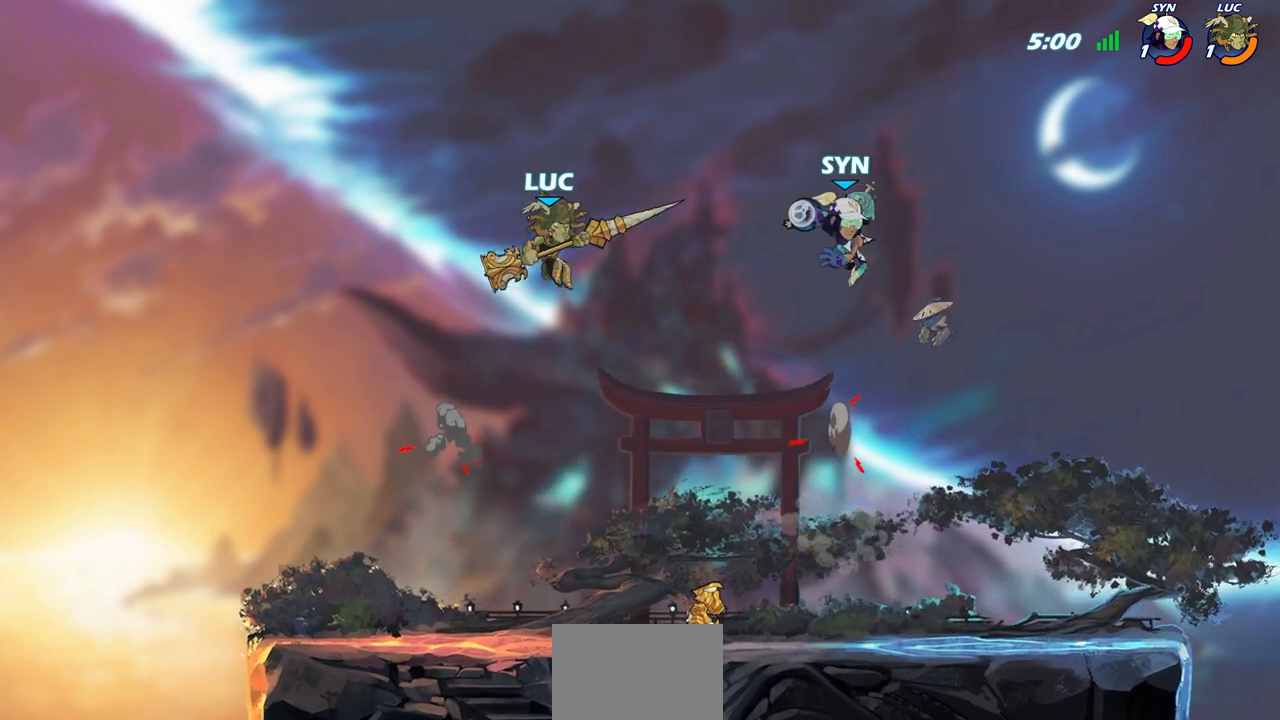
{"buttons": [], "left_stick": "up-left", "right_stick": "center", "events": [[433, "left_stick", "up-left"]]}
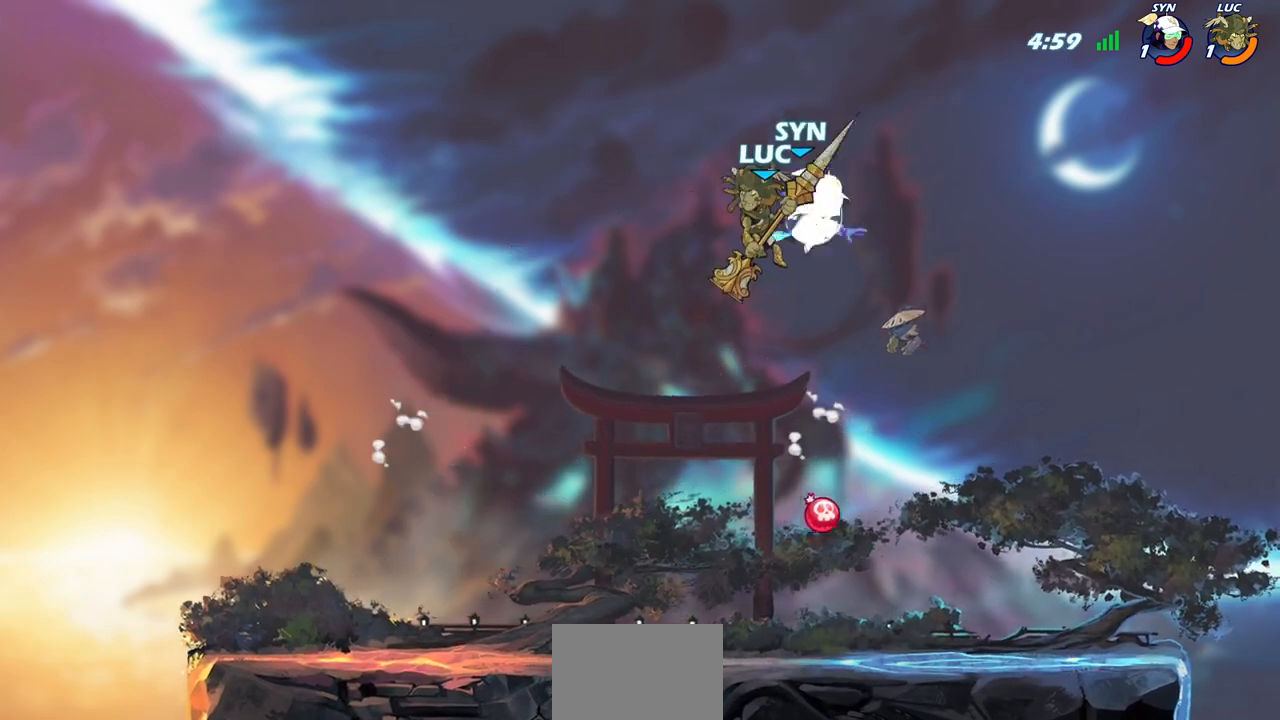
{"buttons": [], "left_stick": "down-left", "right_stick": "center", "events": [[83, "R2", "down"], [333, "R2", "up"], [433, "left_stick", "down-left"]]}
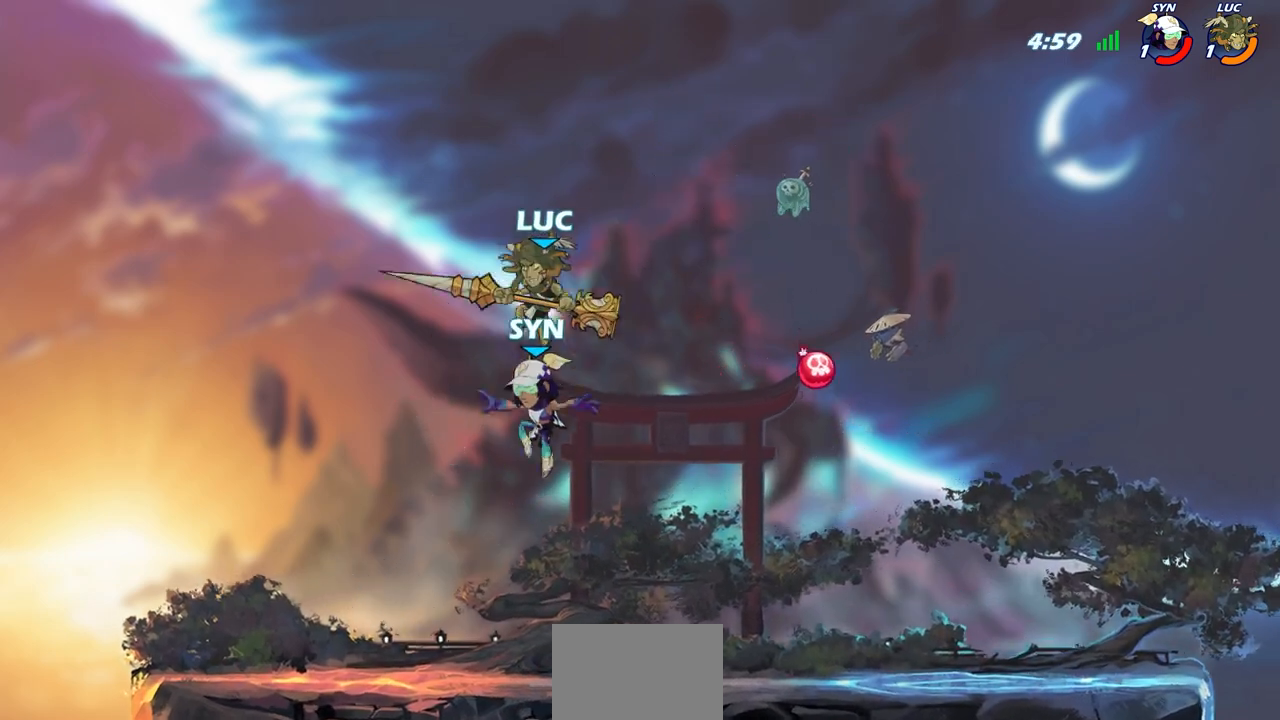
{"buttons": [], "left_stick": "center", "right_stick": "center", "events": [[217, "SQUARE", "down"], [250, "left_stick", "center"], [267, "SQUARE", "up"]]}
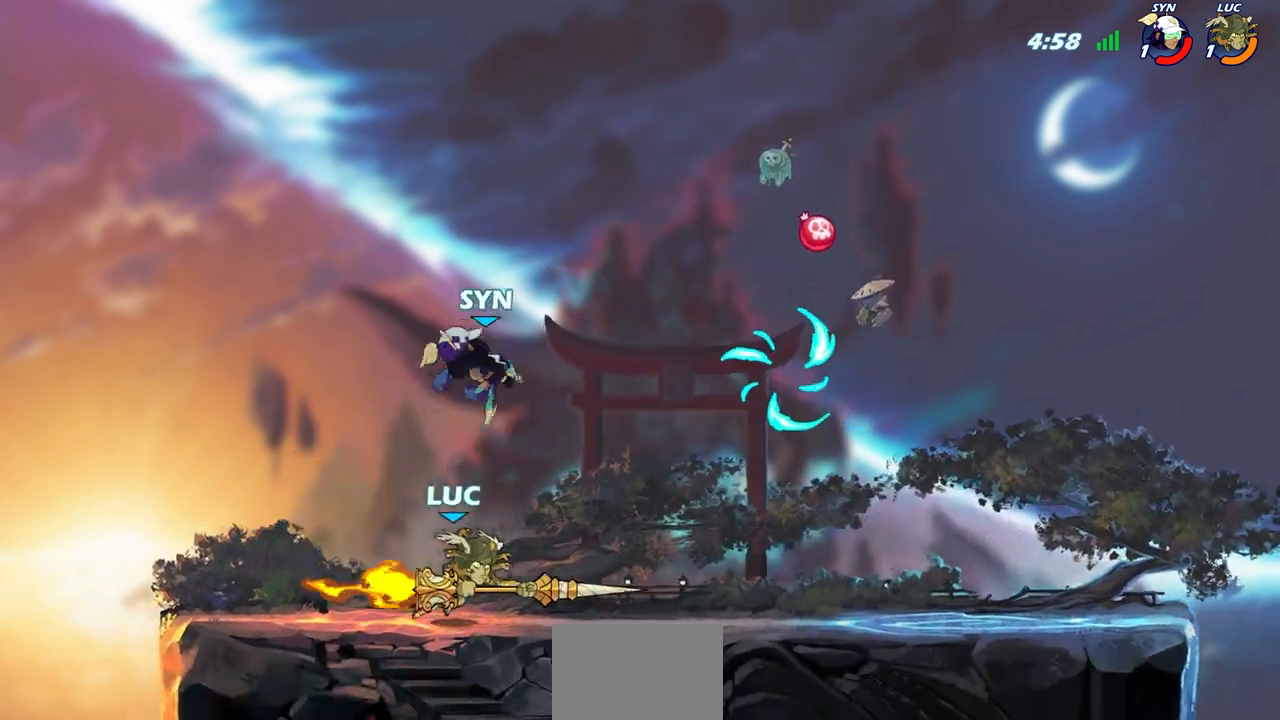
{"buttons": [], "left_stick": "down-left", "right_stick": "center", "events": [[433, "left_stick", "down-left"]]}
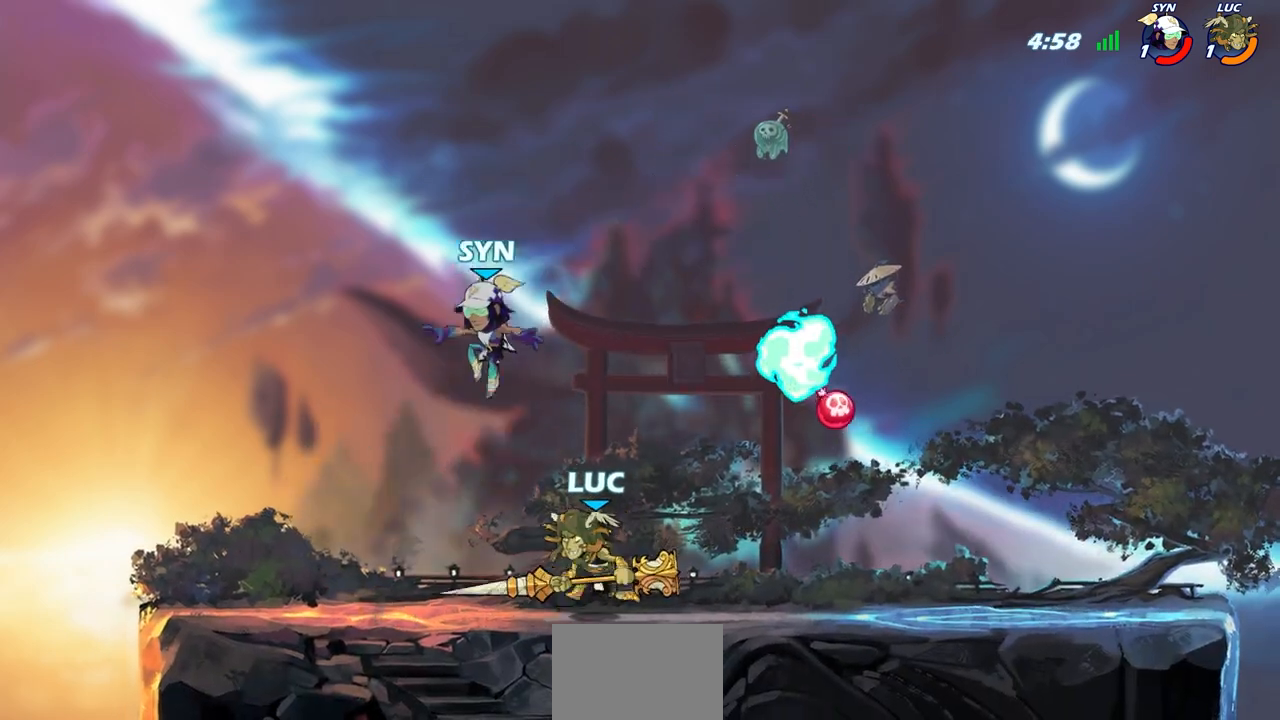
{"buttons": ["CIRCLE"], "left_stick": "center", "right_stick": "center", "events": [[17, "CIRCLE", "down"], [100, "left_stick", "center"]]}
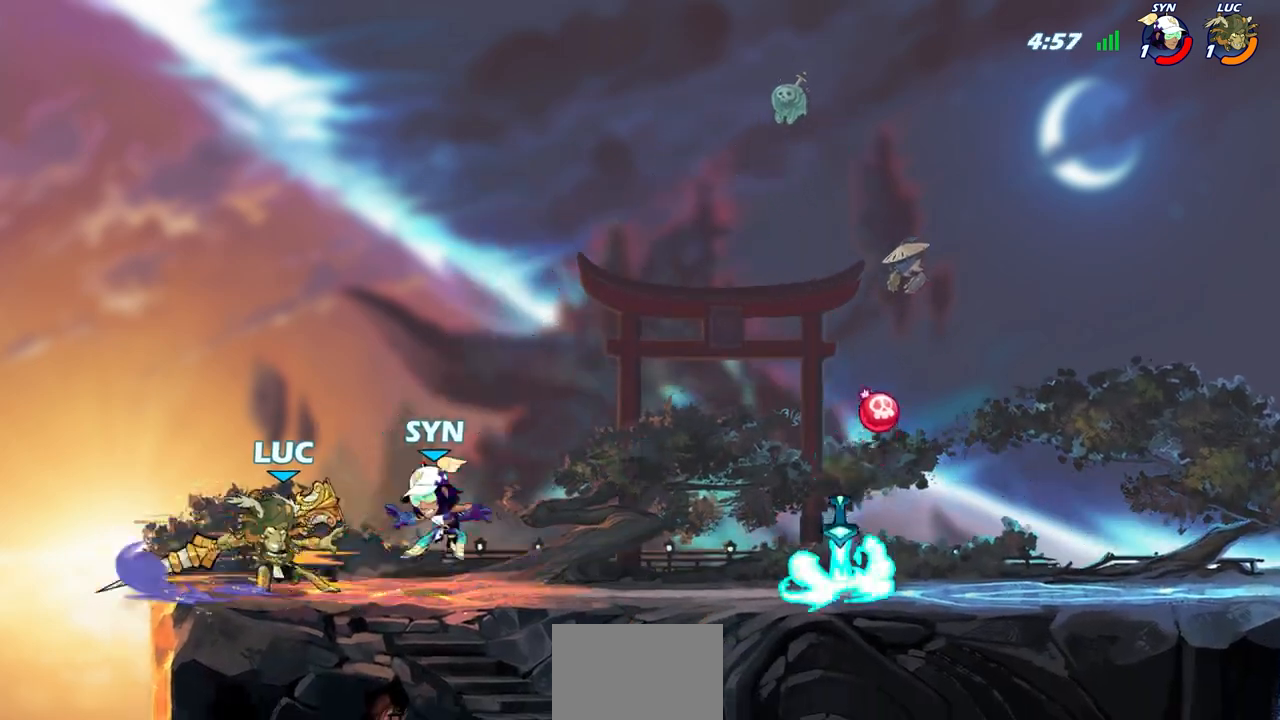
{"buttons": [], "left_stick": "center", "right_stick": "center", "events": [[500, "CIRCLE", "up"]]}
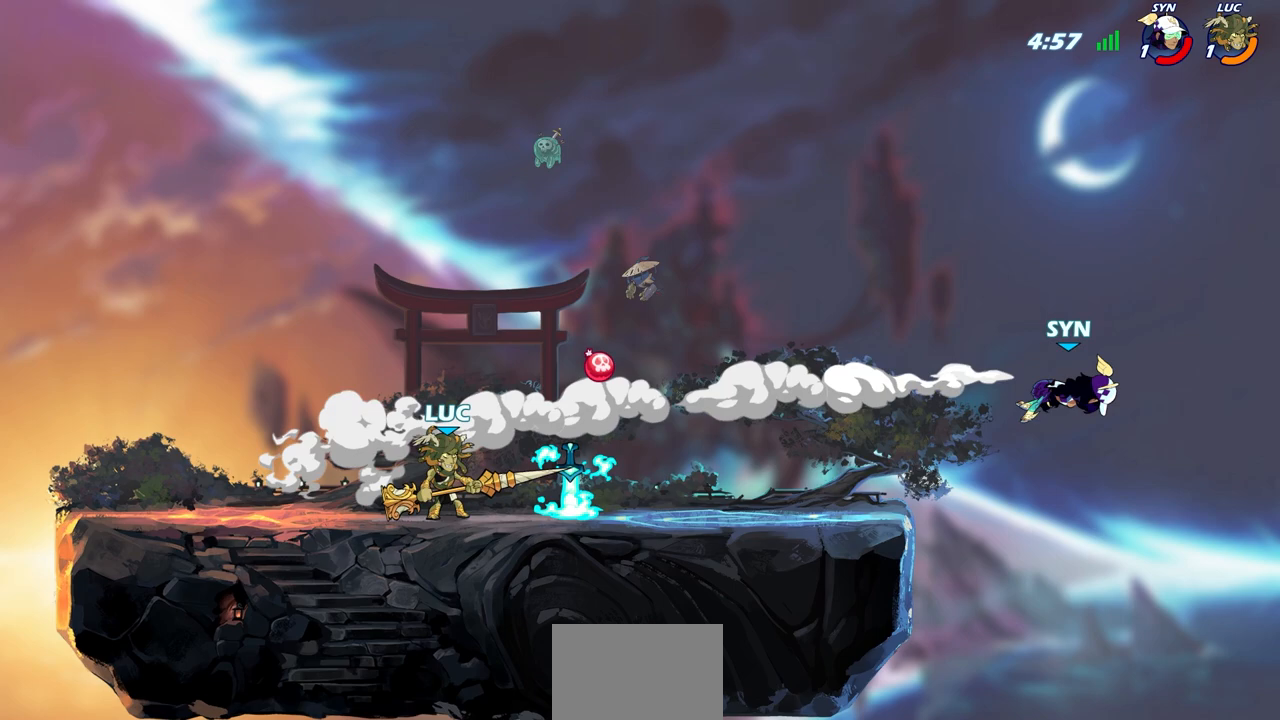
{"buttons": [], "left_stick": "center", "right_stick": "center", "events": []}
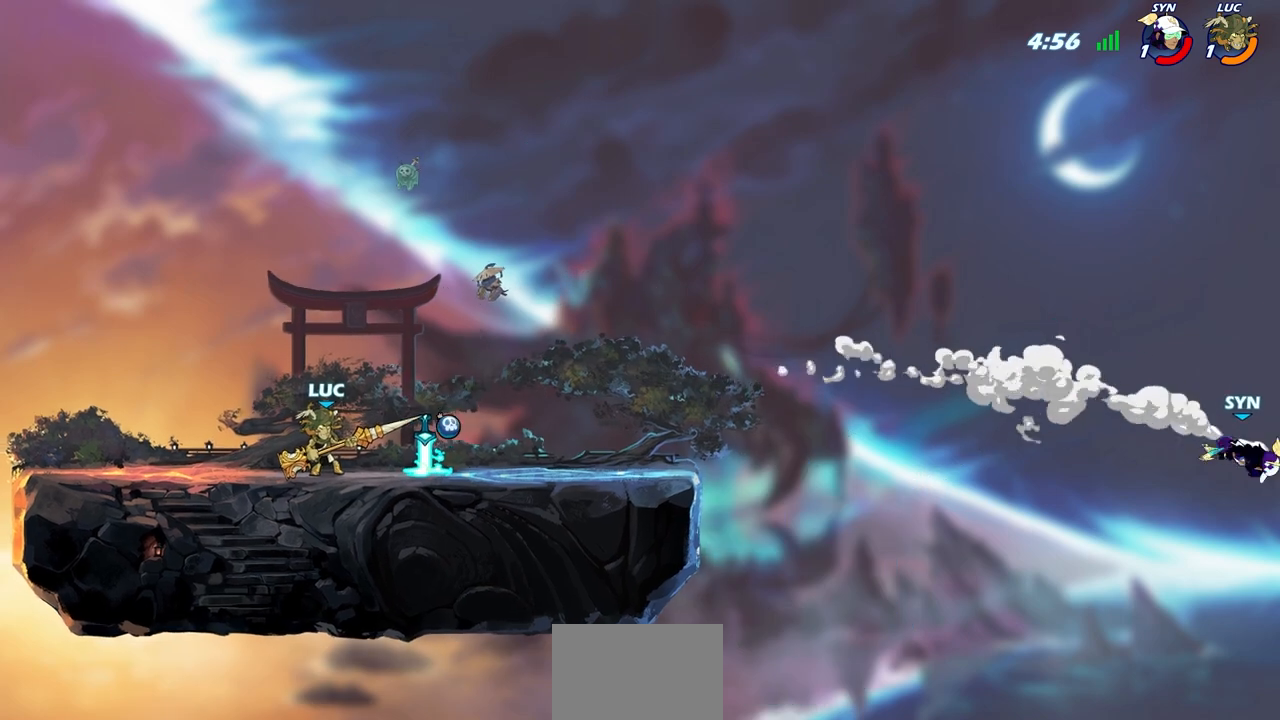
{"buttons": [], "left_stick": "center", "right_stick": "center", "events": [[300, "left_stick", "right"], [383, "R2", "down"], [400, "R1", "down"], [433, "left_stick", "center"], [483, "R1", "up"], [483, "R2", "up"]]}
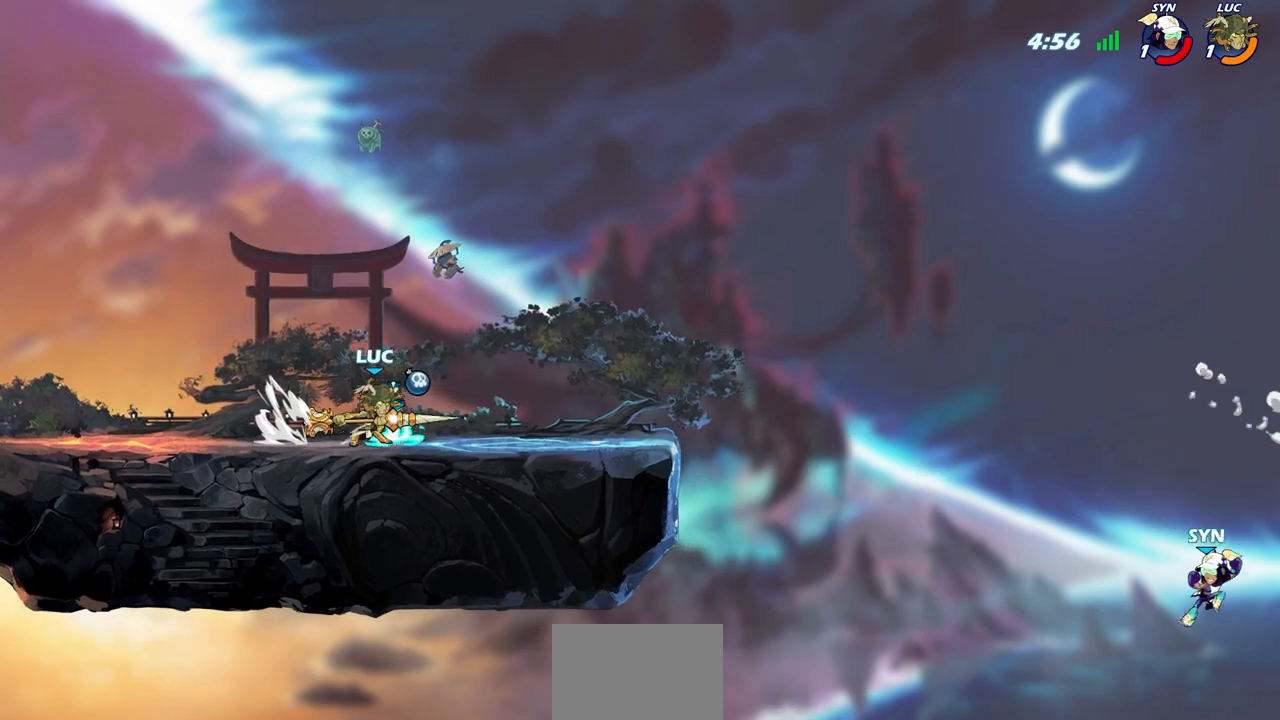
{"buttons": ["R1"], "left_stick": "up-left", "right_stick": "center", "events": [[450, "left_stick", "up-left"], [483, "R1", "down"]]}
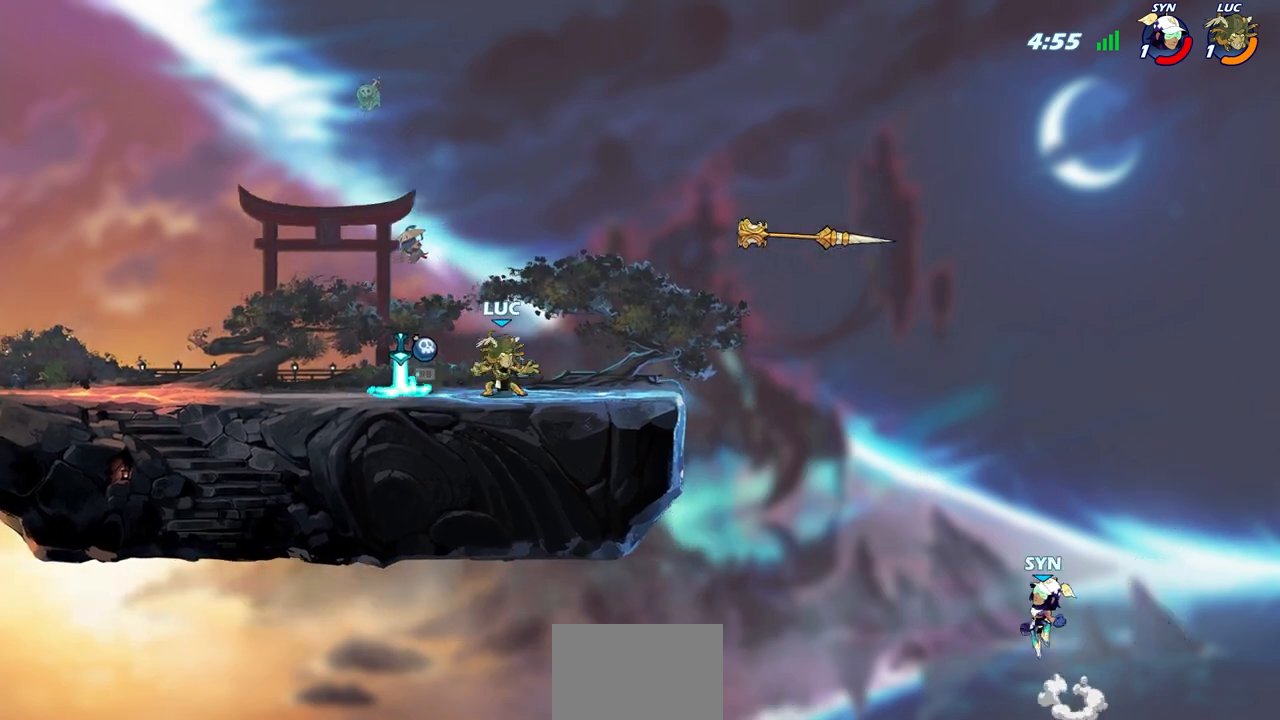
{"buttons": [], "left_stick": "right", "right_stick": "center", "events": [[33, "R1", "up"], [250, "left_stick", "right"], [350, "CROSS", "down"], [350, "R1", "down"], [467, "CROSS", "up"], [483, "R1", "up"]]}
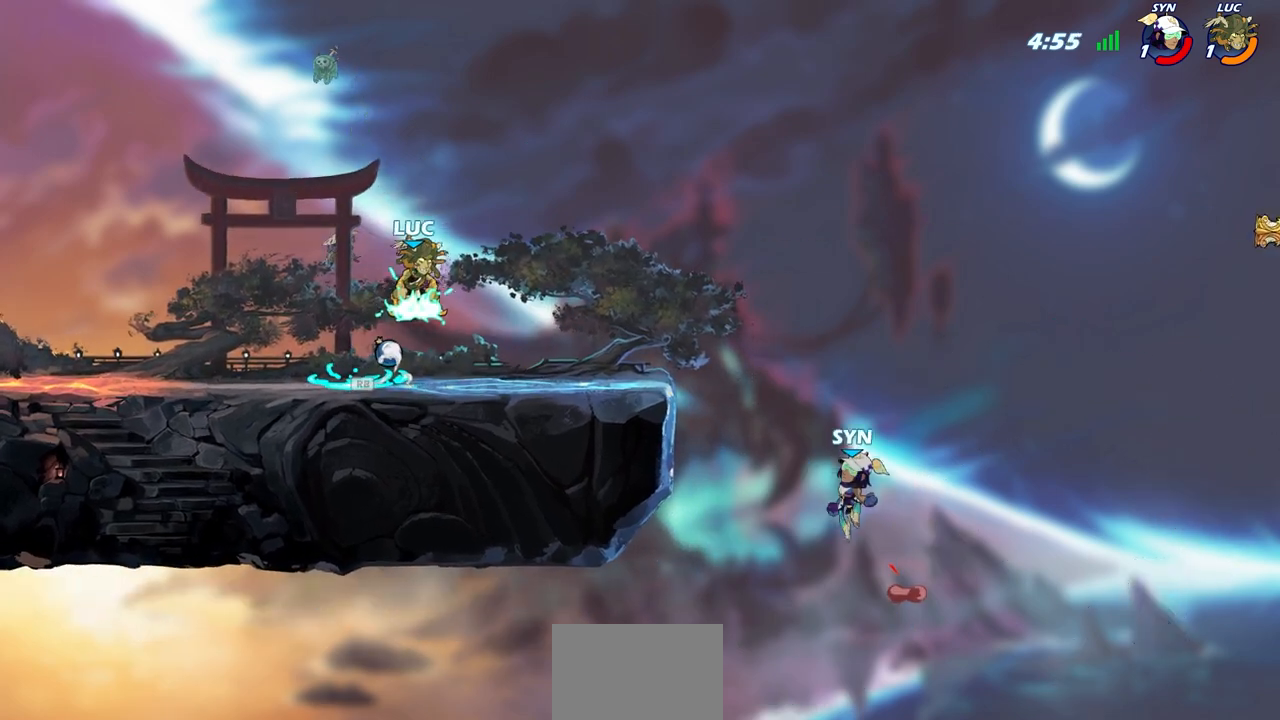
{"buttons": [], "left_stick": "center", "right_stick": "center", "events": [[200, "left_stick", "down-right"], [217, "R1", "down"], [283, "R1", "up"], [300, "left_stick", "center"]]}
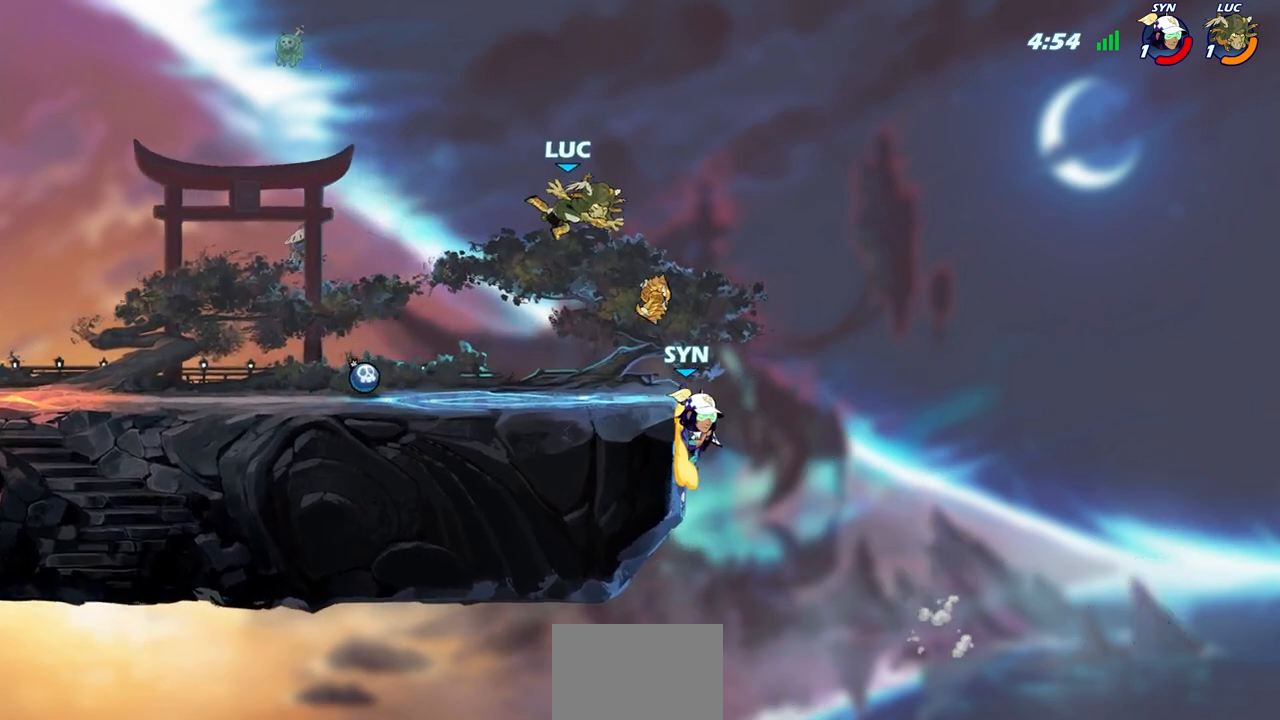
{"buttons": [], "left_stick": "right", "right_stick": "center", "events": [[100, "left_stick", "left"], [217, "left_stick", "center"], [400, "left_stick", "up-right"], [483, "left_stick", "right"]]}
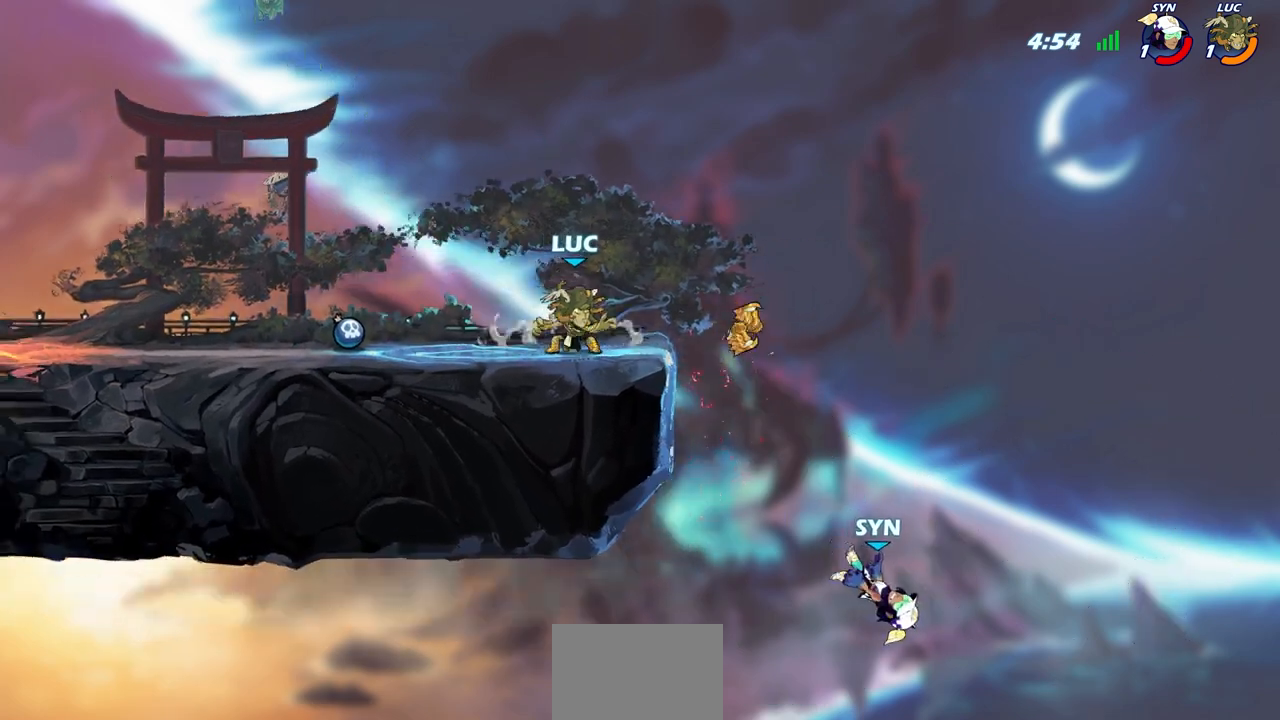
{"buttons": [], "left_stick": "up-left", "right_stick": "center", "events": [[233, "R1", "down"], [283, "left_stick", "left"], [300, "CROSS", "down"], [383, "R1", "up"], [417, "left_stick", "up-left"], [467, "CROSS", "up"]]}
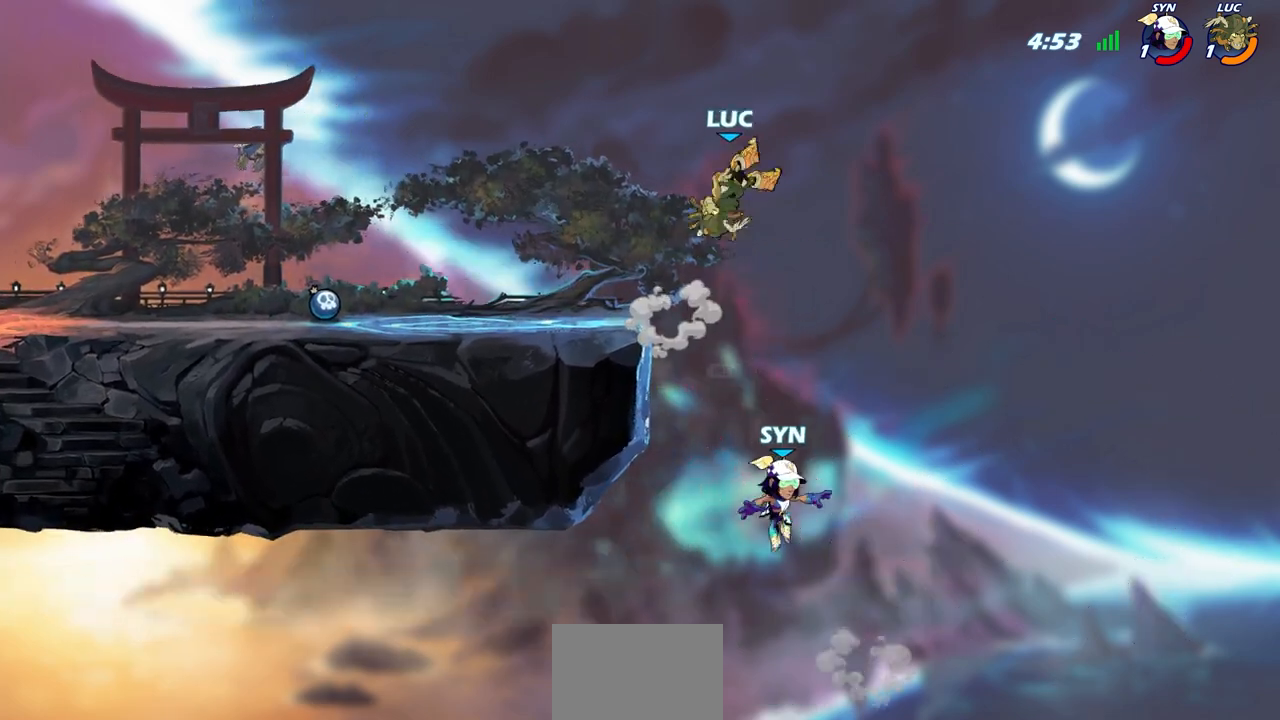
{"buttons": ["CIRCLE"], "left_stick": "down", "right_stick": "center", "events": [[150, "left_stick", "center"], [200, "left_stick", "down"], [250, "CIRCLE", "down"], [283, "CIRCLE", "up"], [350, "CIRCLE", "down"]]}
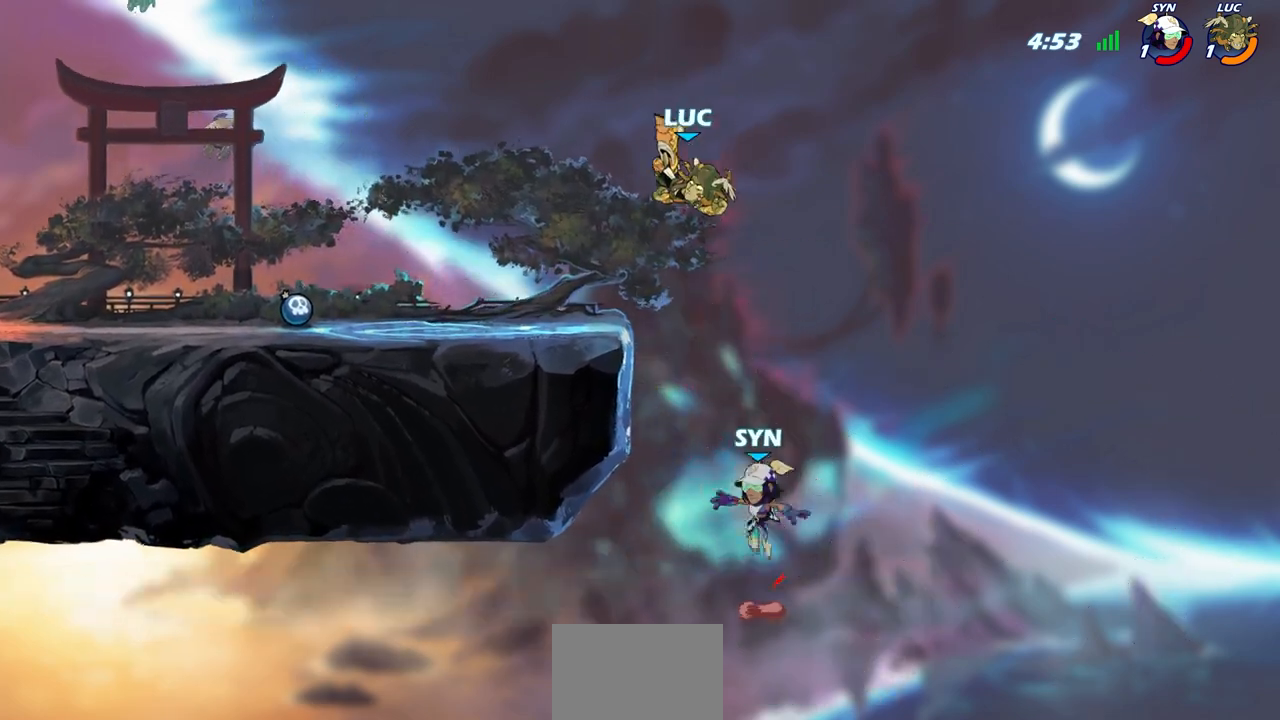
{"buttons": [], "left_stick": "center", "right_stick": "center", "events": [[200, "left_stick", "down-right"], [267, "CIRCLE", "up"], [317, "left_stick", "center"]]}
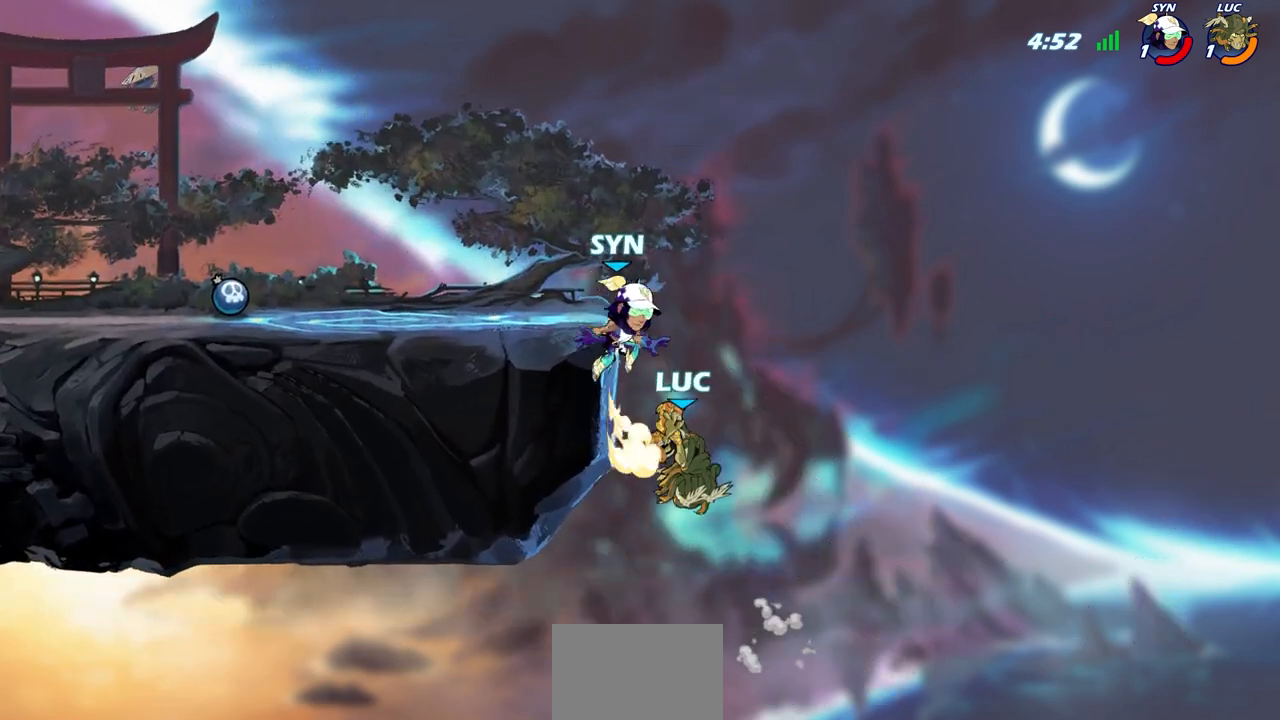
{"buttons": ["CROSS"], "left_stick": "up-left", "right_stick": "center", "events": [[150, "left_stick", "up-right"], [450, "CROSS", "down"], [500, "left_stick", "up-left"]]}
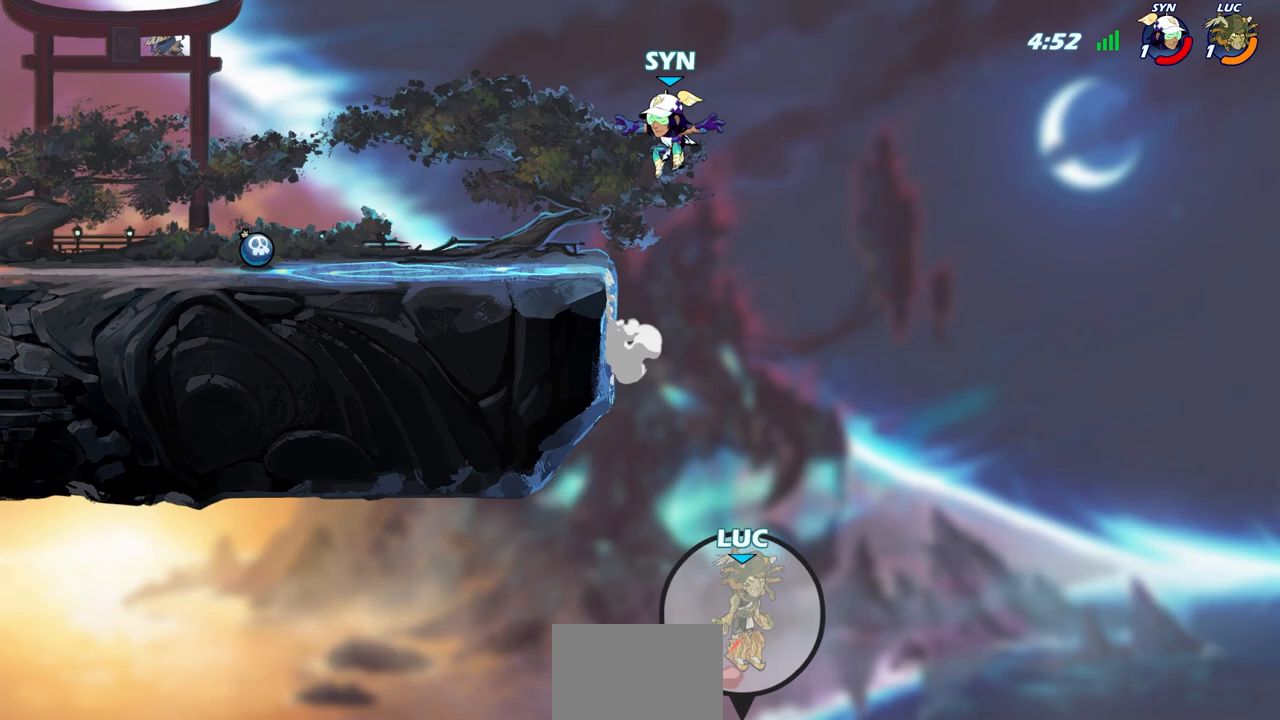
{"buttons": ["R2"], "left_stick": "up", "right_stick": "center", "events": [[83, "CROSS", "up"], [200, "CROSS", "down"], [417, "CROSS", "up"], [500, "R2", "down"], [500, "left_stick", "up"]]}
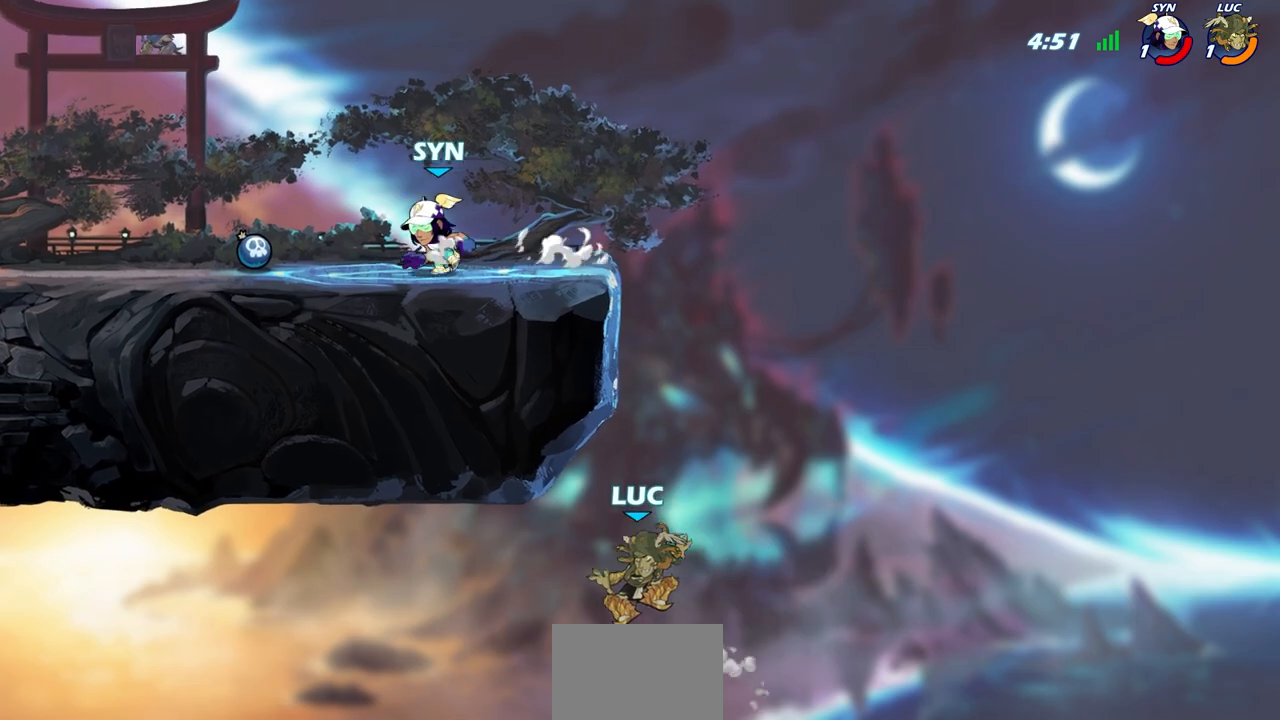
{"buttons": [], "left_stick": "up-left", "right_stick": "center", "events": [[267, "left_stick", "up-left"], [317, "CIRCLE", "down"], [317, "R2", "up"], [450, "CIRCLE", "up"]]}
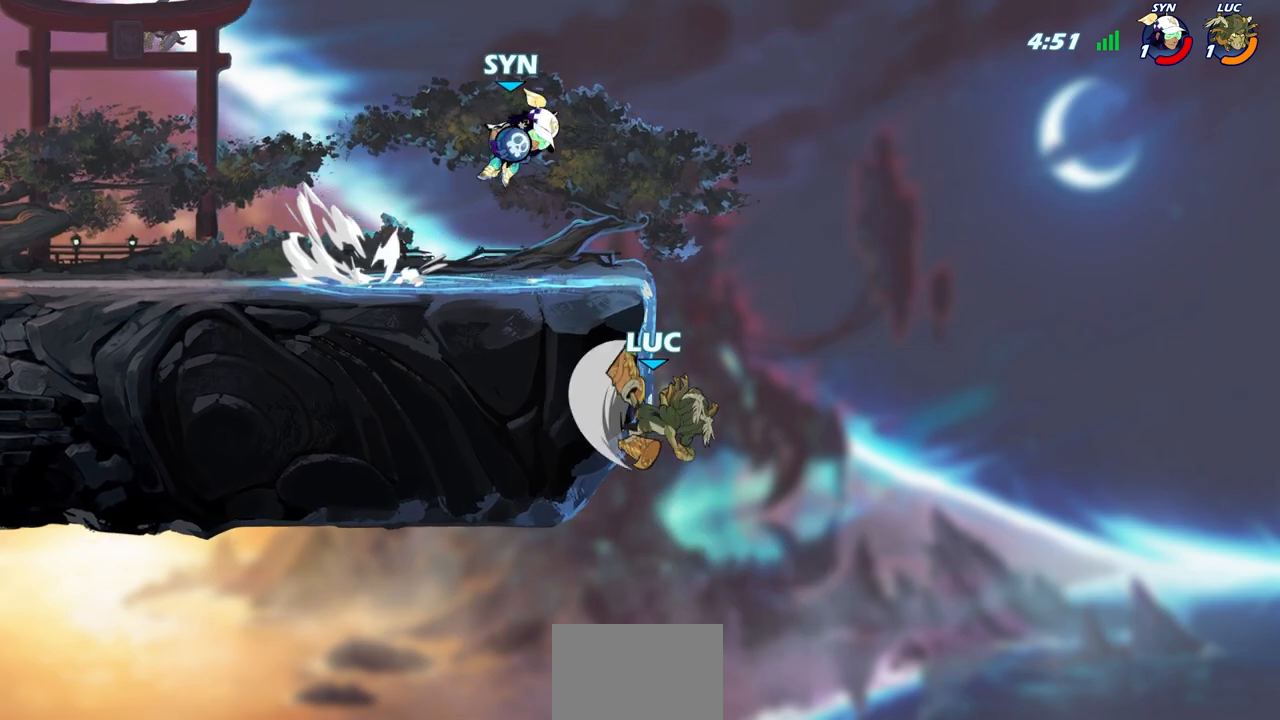
{"buttons": [], "left_stick": "up-left", "right_stick": "center", "events": []}
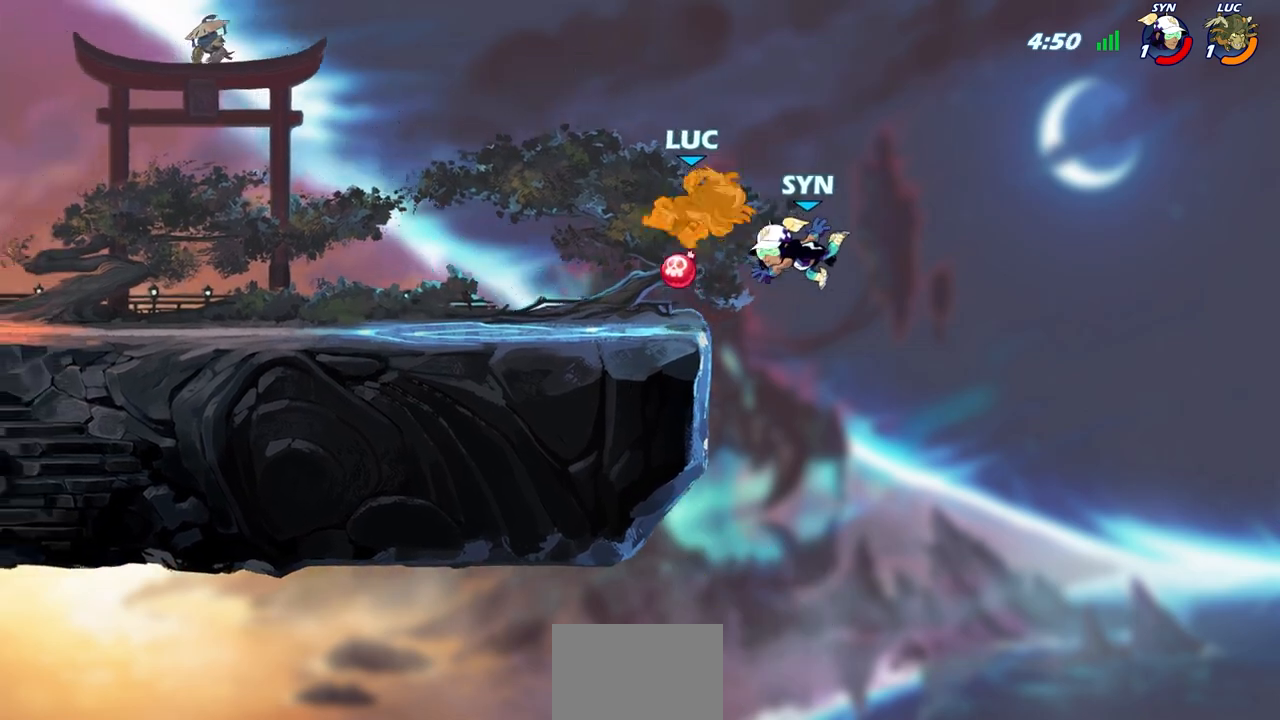
{"buttons": [], "left_stick": "center", "right_stick": "center", "events": [[117, "left_stick", "left"], [317, "left_stick", "center"]]}
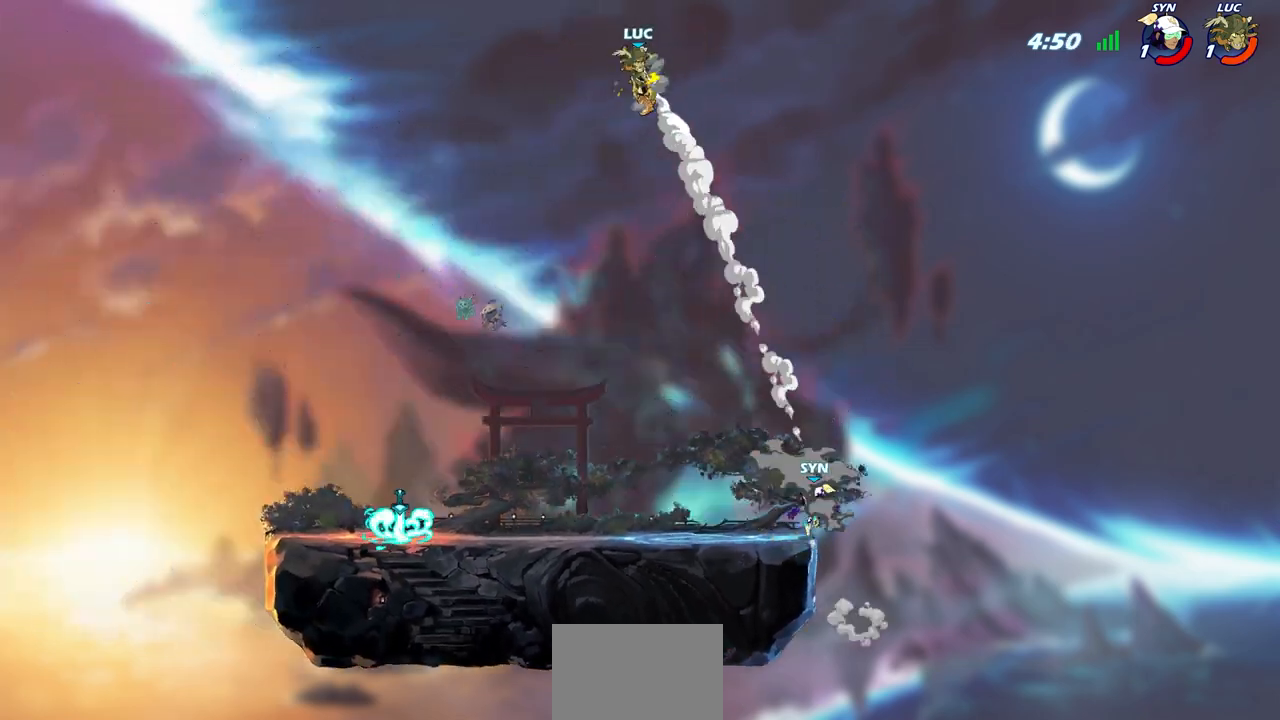
{"buttons": [], "left_stick": "down-left", "right_stick": "center", "events": [[100, "left_stick", "left"], [450, "left_stick", "down-left"]]}
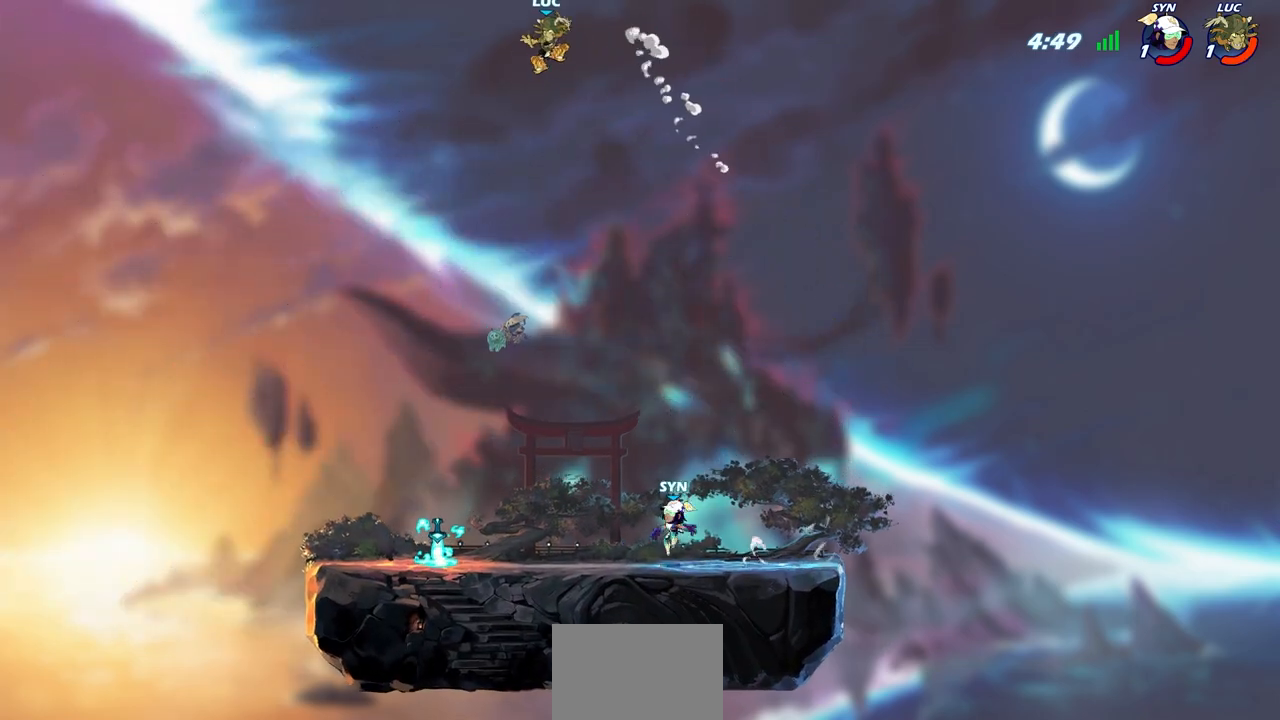
{"buttons": [], "left_stick": "center", "right_stick": "center", "events": [[33, "left_stick", "down"], [183, "R1", "down"], [233, "R1", "up"], [283, "left_stick", "center"]]}
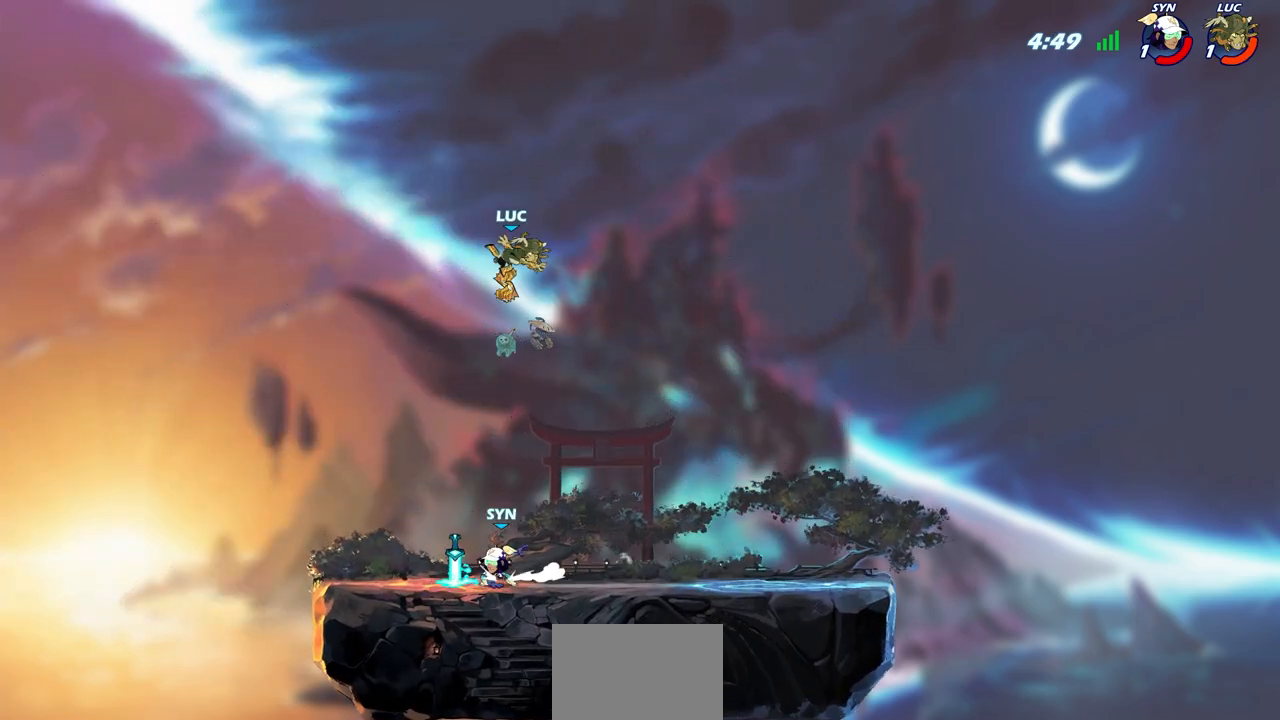
{"buttons": ["CROSS", "R1"], "left_stick": "right", "right_stick": "center", "events": [[83, "left_stick", "right"], [467, "CROSS", "down"], [467, "R1", "down"]]}